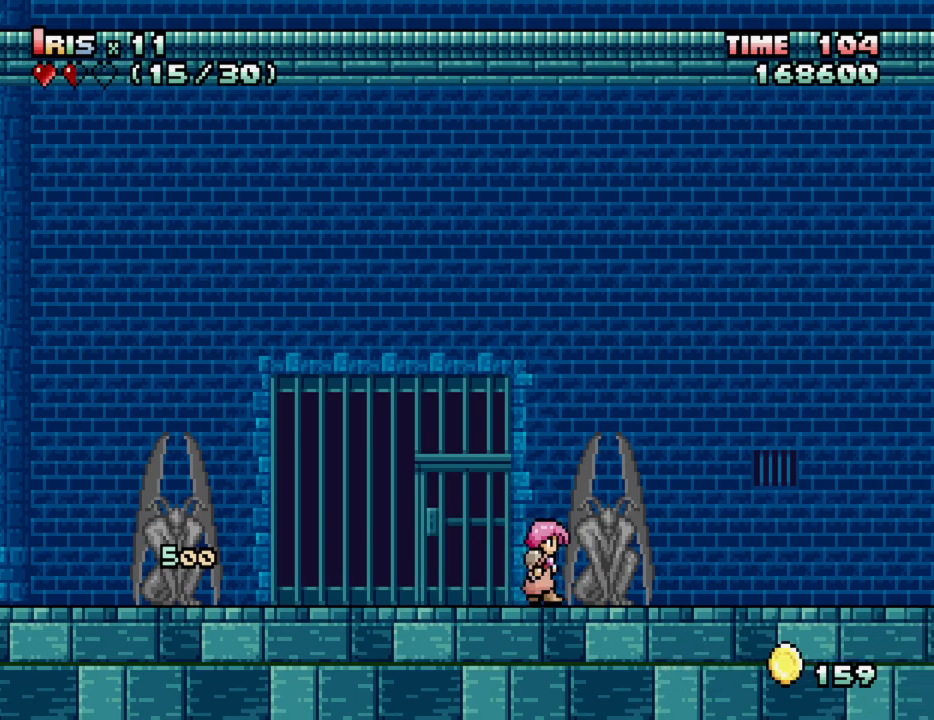
Gameplay with keyboard; each line is a JSON object with the keys held at the frame after it. "events" lists presses ("down") and releases ("up") of "alt_l", "alt_r", "caps_lock", "ctrl_l", "ctrl_r", "down", "escape", "f1", "f10", "f11", "f12", "f2", "f3", "f4", "f5", "f6", "f7", "f8", "f9", "left", "right", "shift", "space", "super", "tab" and "up" between this image and that frame as [ms after this image, input, new state], when the widget could be followed in between. No other keys are recorded. Mouse input is not recorded.
{"keys": ["right"], "events": []}
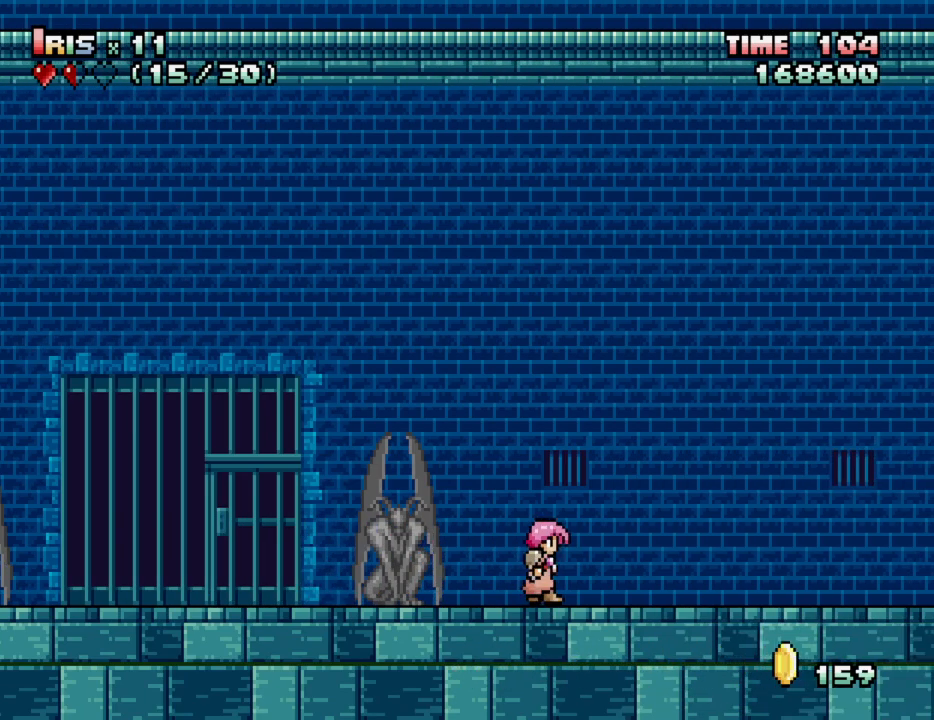
{"keys": ["right"], "events": []}
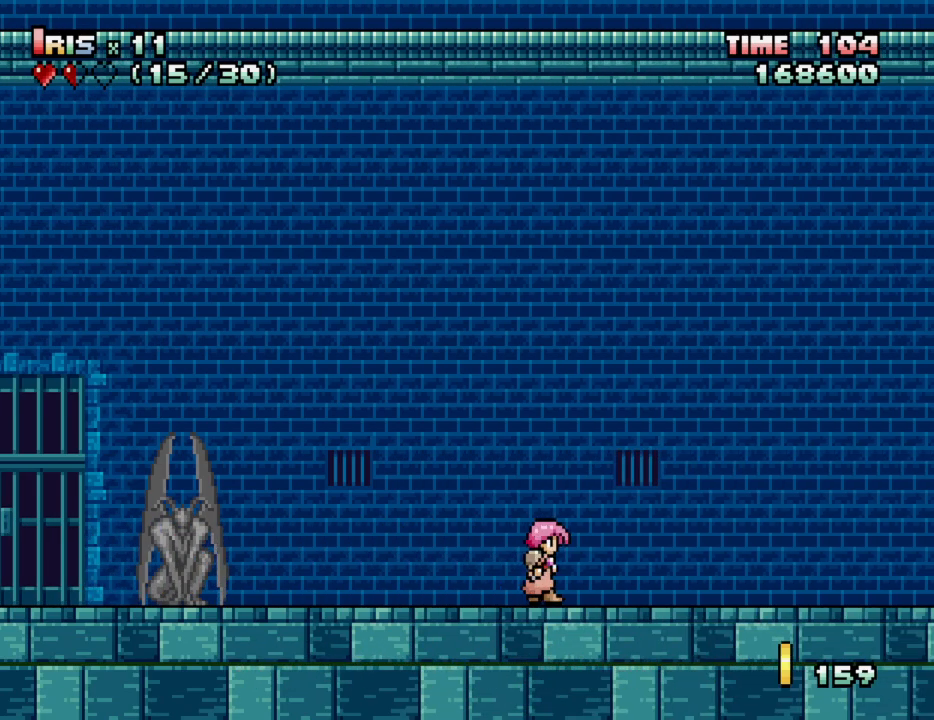
{"keys": ["right"], "events": []}
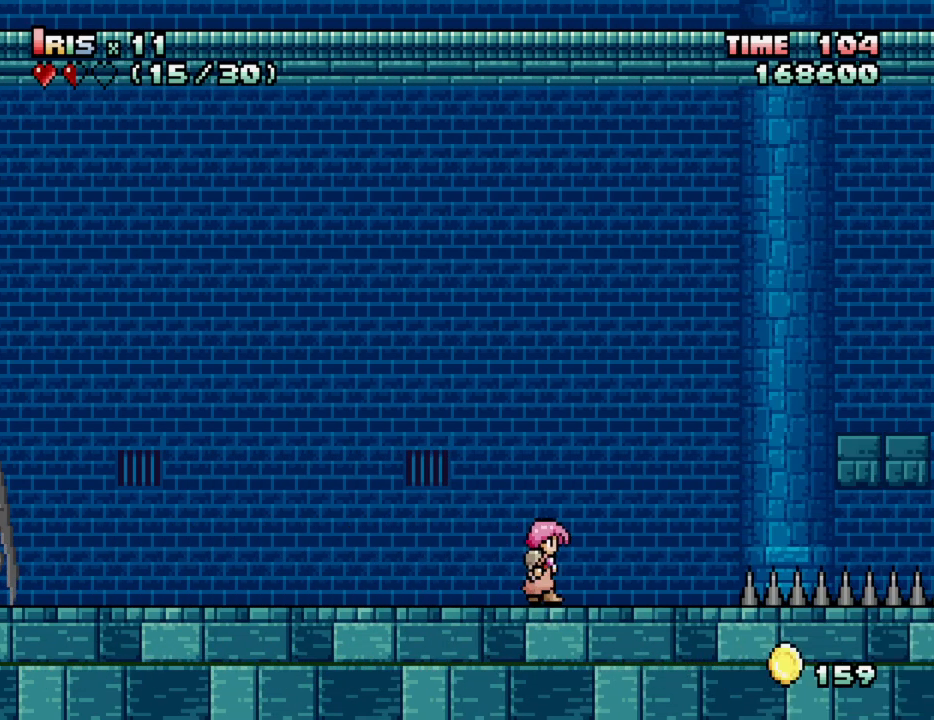
{"keys": ["ctrl_l", "right"], "events": [[167, "right", "up"], [433, "right", "down"], [483, "ctrl_l", "down"]]}
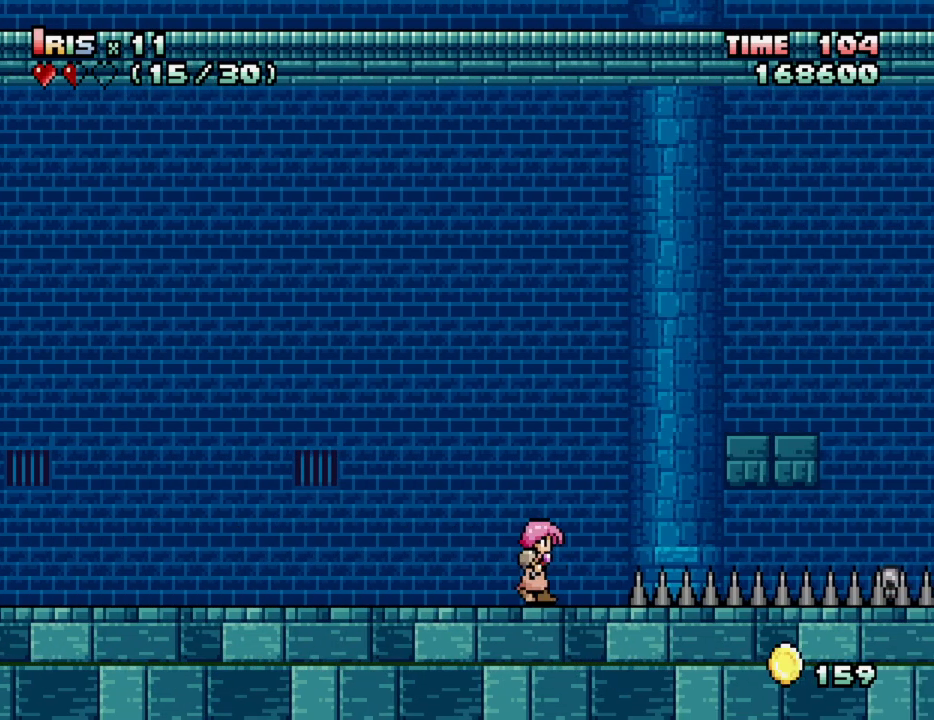
{"keys": ["right"], "events": [[83, "ctrl_l", "up"], [133, "ctrl_l", "down"], [267, "ctrl_l", "up"]]}
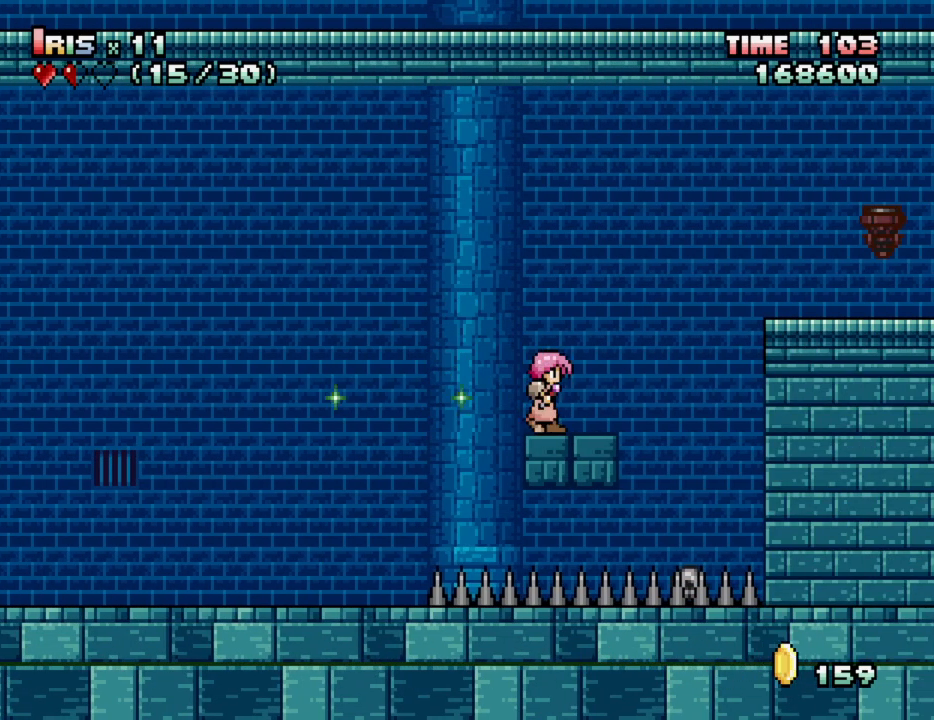
{"keys": ["right"], "events": [[83, "ctrl_l", "down"], [183, "ctrl_l", "up"], [233, "ctrl_l", "down"], [367, "ctrl_l", "up"]]}
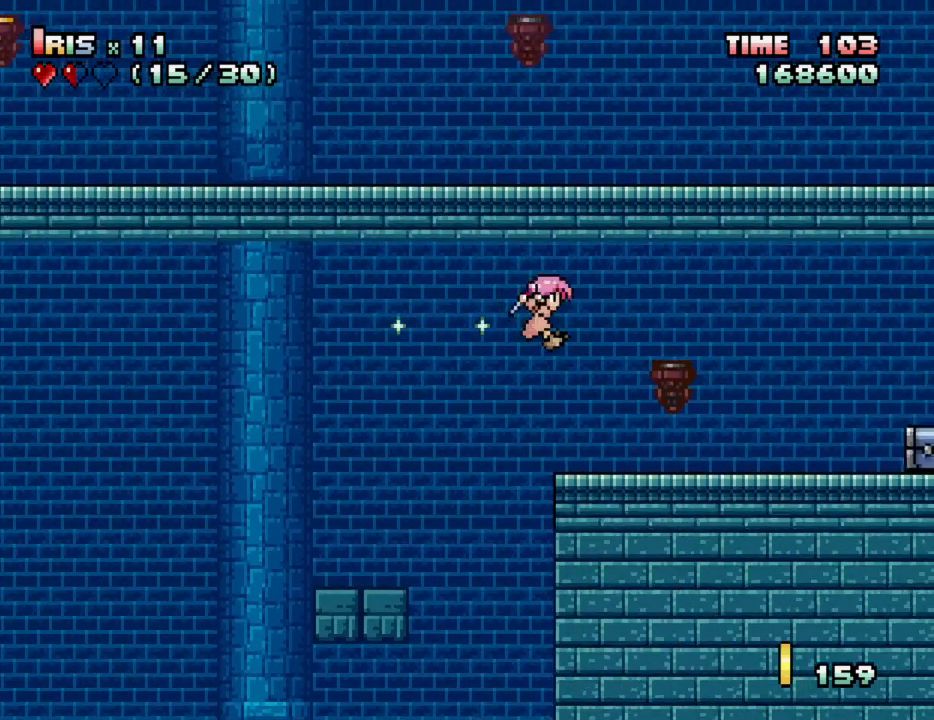
{"keys": ["alt_l"], "events": [[483, "alt_l", "down"], [483, "right", "up"]]}
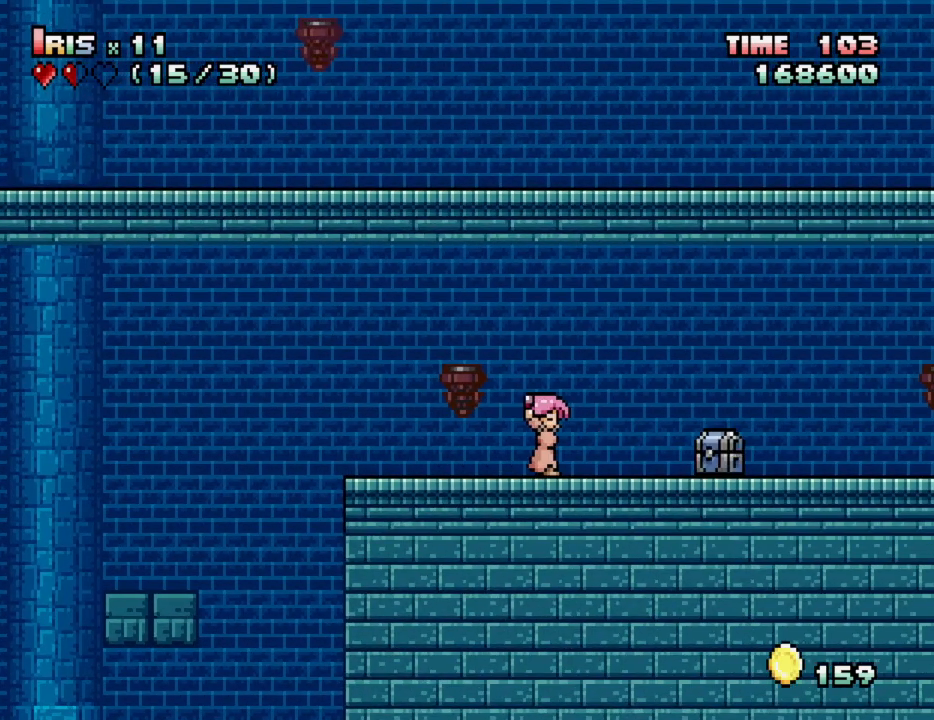
{"keys": ["right"], "events": [[133, "alt_l", "up"], [133, "right", "down"]]}
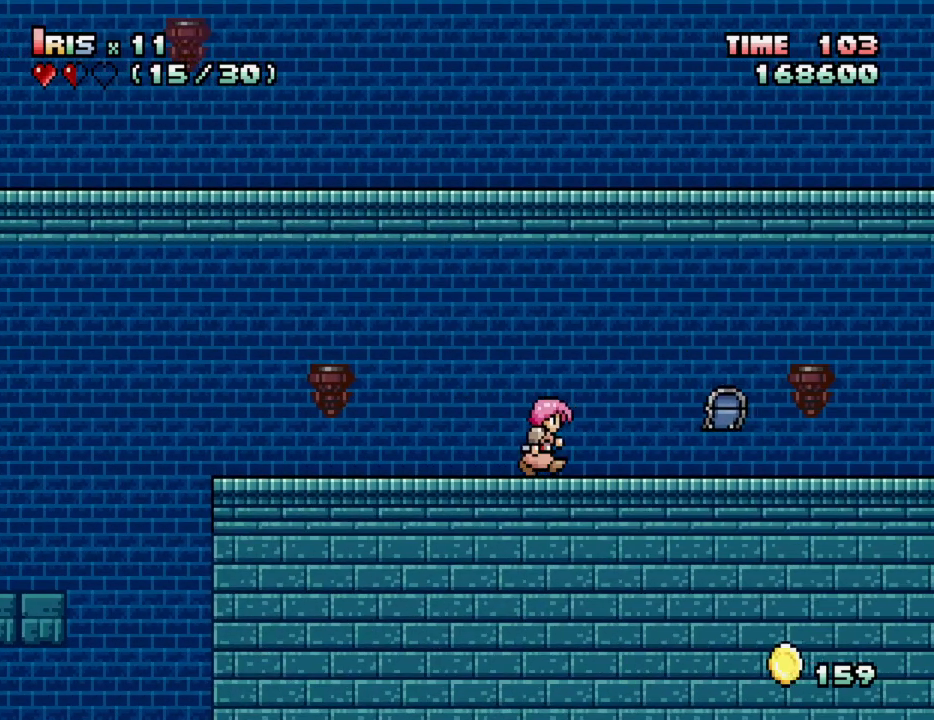
{"keys": ["right"], "events": [[50, "alt_l", "down"], [100, "right", "up"], [183, "alt_l", "up"], [233, "right", "down"]]}
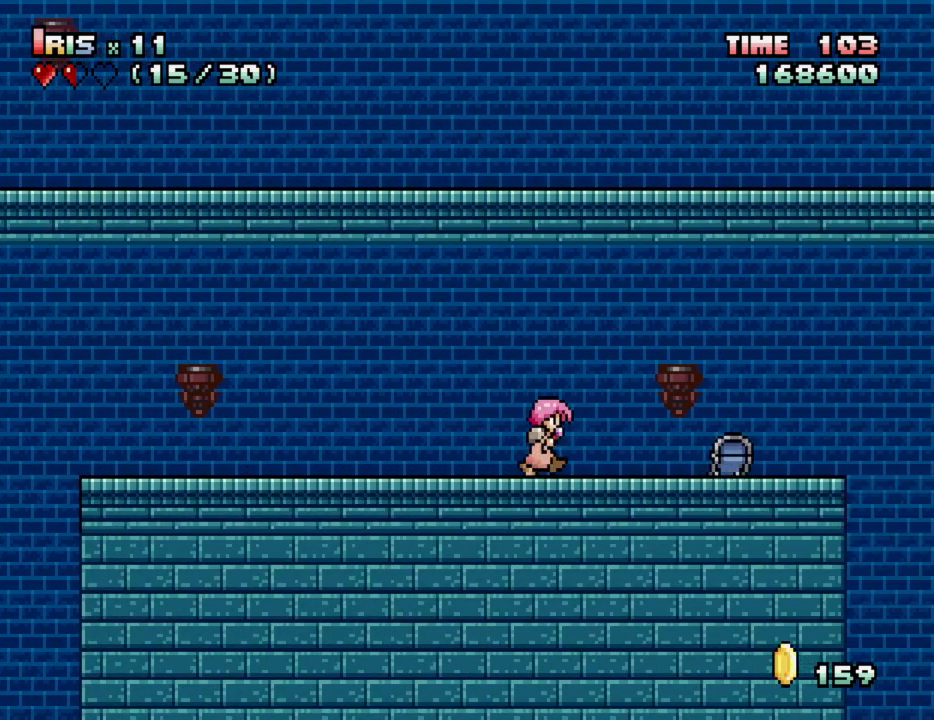
{"keys": ["right"], "events": [[17, "alt_l", "down"], [67, "right", "up"], [200, "alt_l", "up"], [250, "right", "down"]]}
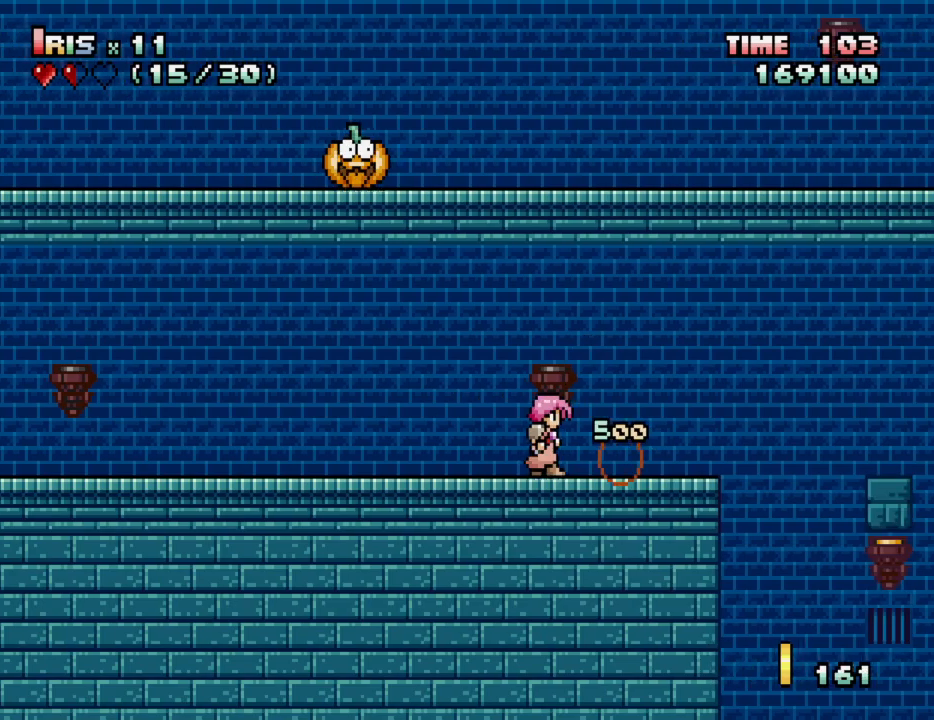
{"keys": ["right"], "events": [[33, "right", "up"], [267, "right", "down"]]}
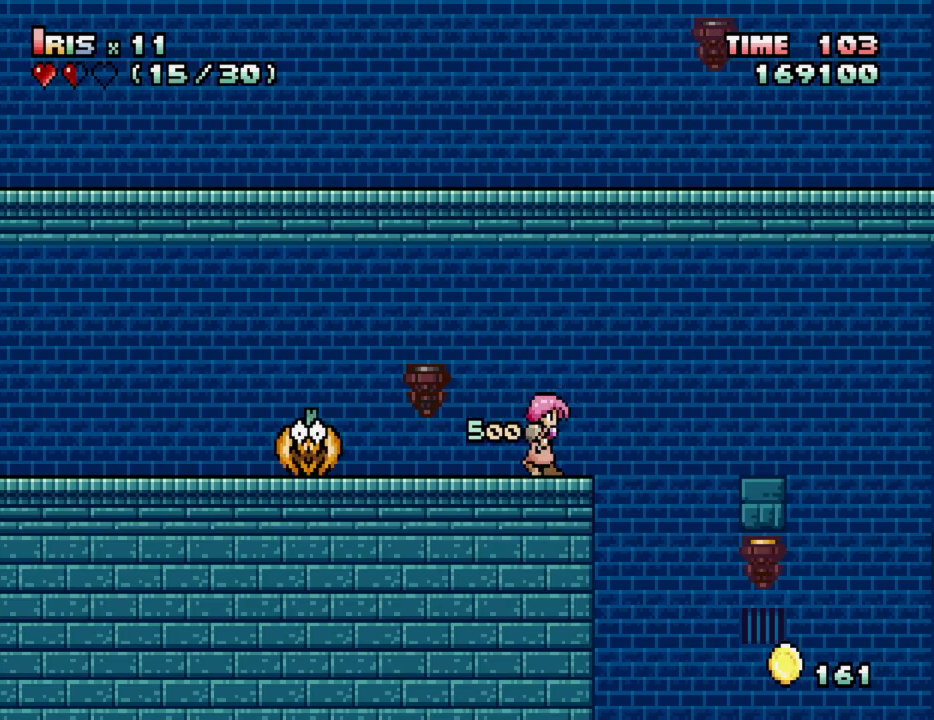
{"keys": ["right"], "events": [[100, "ctrl_l", "down"], [233, "ctrl_l", "up"]]}
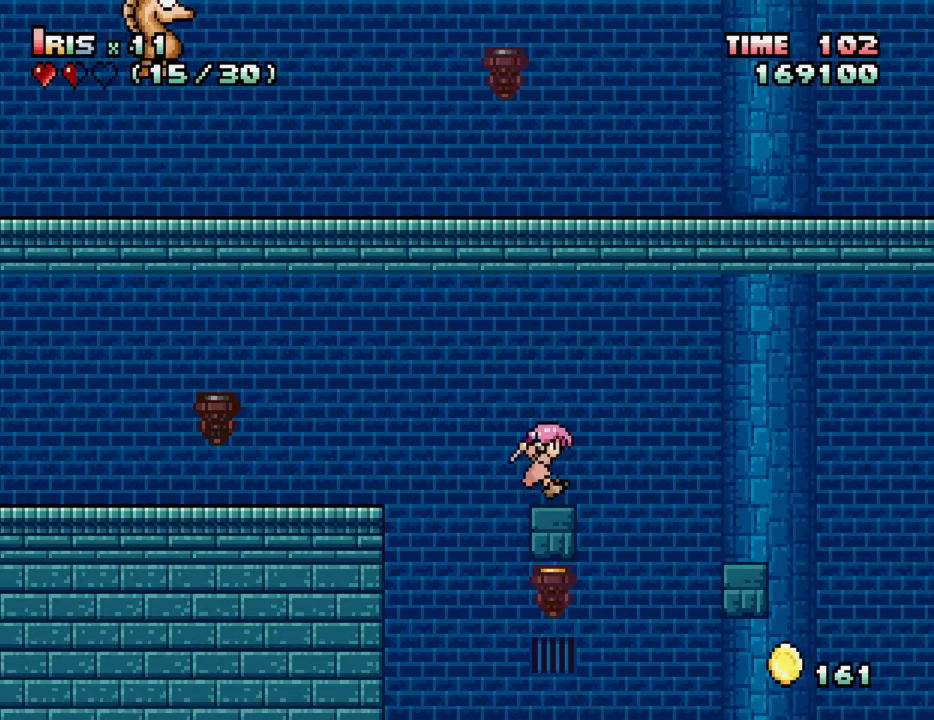
{"keys": ["left"], "events": [[67, "ctrl_l", "down"], [150, "ctrl_l", "up"], [300, "right", "up"], [350, "left", "down"]]}
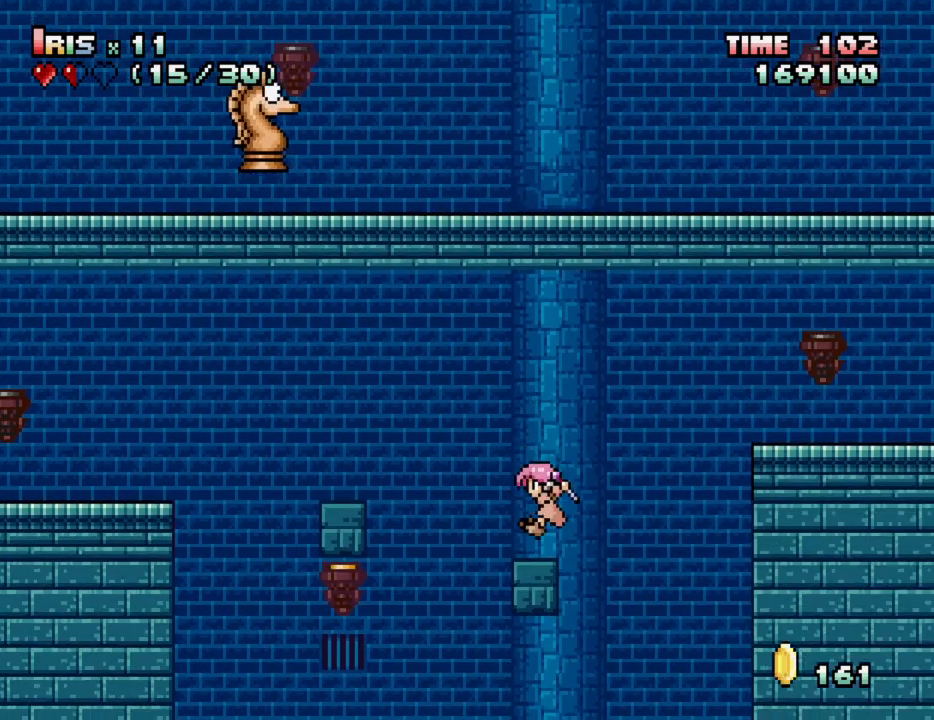
{"keys": ["right"], "events": [[83, "left", "up"], [83, "right", "down"], [117, "ctrl_l", "down"], [217, "ctrl_l", "up"], [400, "ctrl_l", "down"], [500, "ctrl_l", "up"]]}
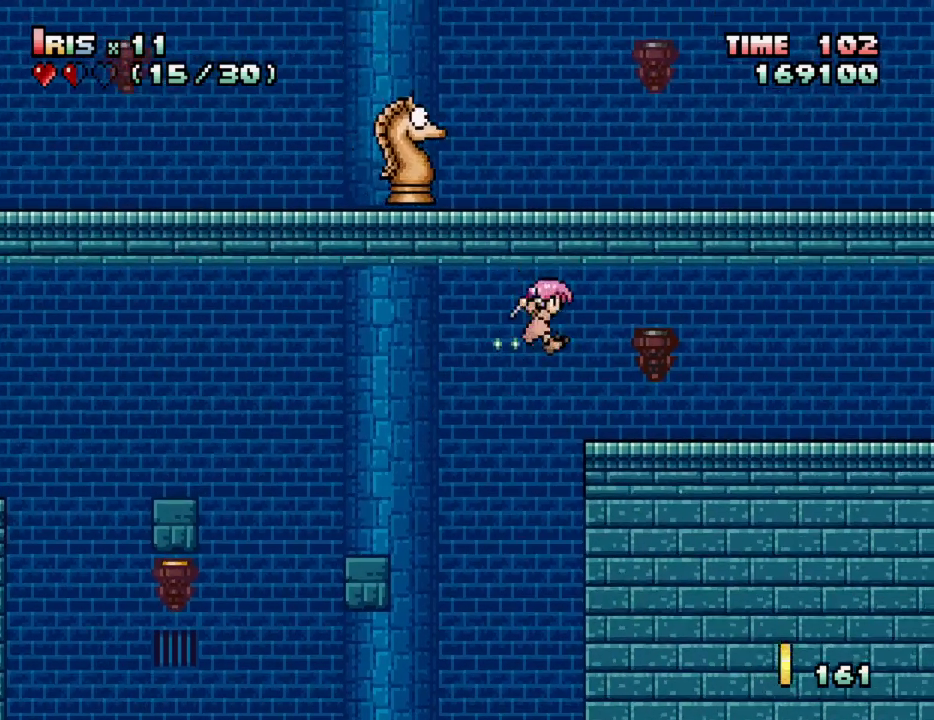
{"keys": ["right"], "events": []}
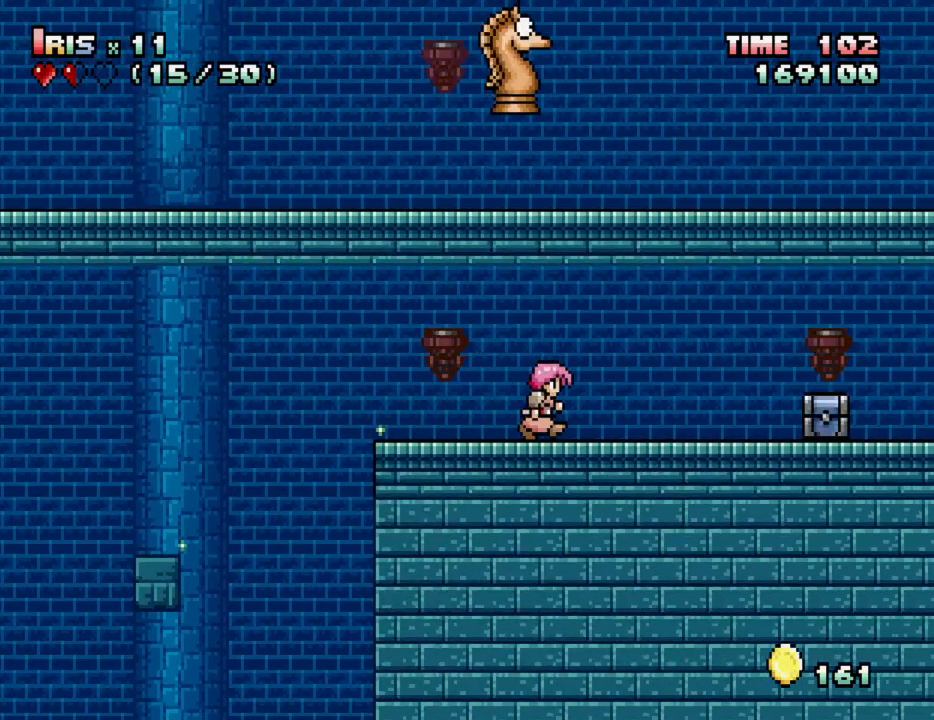
{"keys": ["right"], "events": [[250, "alt_l", "down"], [250, "right", "up"], [350, "alt_l", "up"], [400, "right", "down"]]}
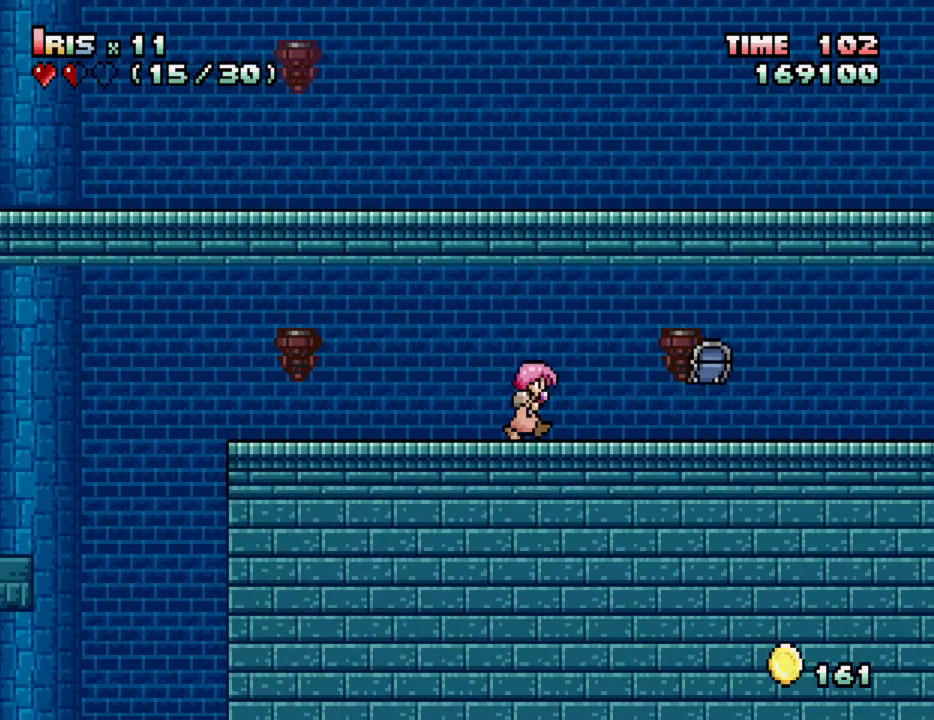
{"keys": ["right"], "events": [[317, "alt_l", "down"], [317, "right", "up"], [417, "alt_l", "up"], [417, "right", "down"]]}
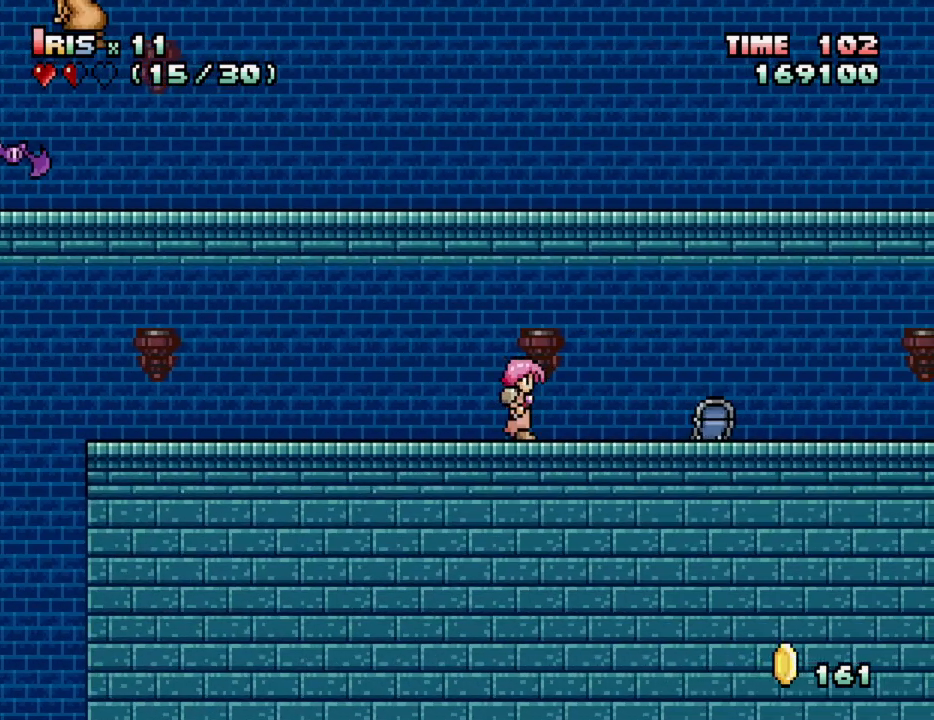
{"keys": ["right"], "events": [[333, "alt_l", "down"], [333, "right", "up"], [467, "alt_l", "up"], [467, "right", "down"]]}
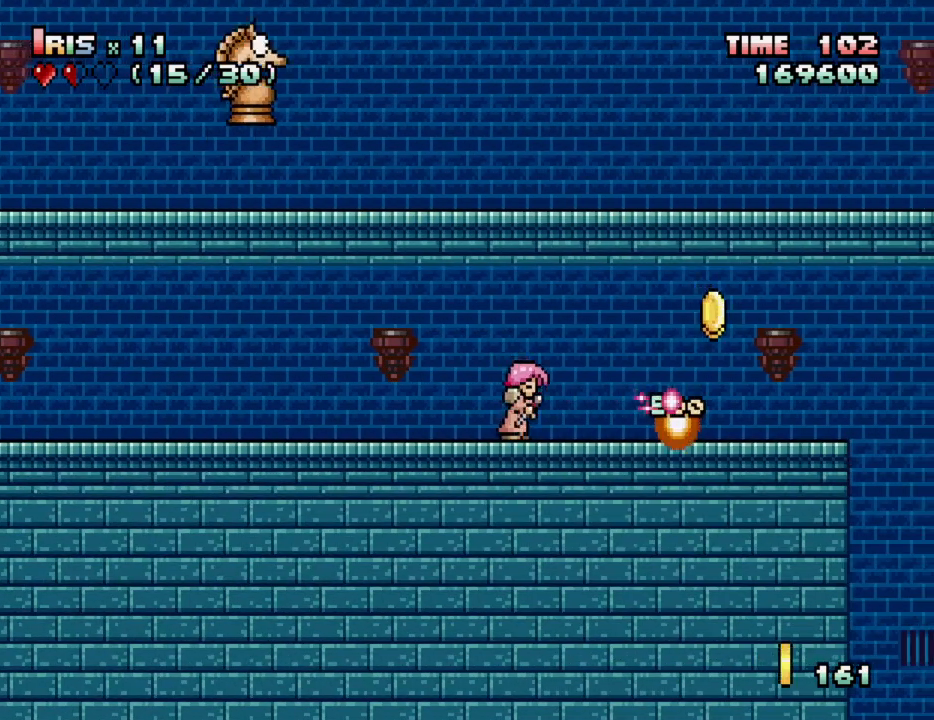
{"keys": ["right"], "events": []}
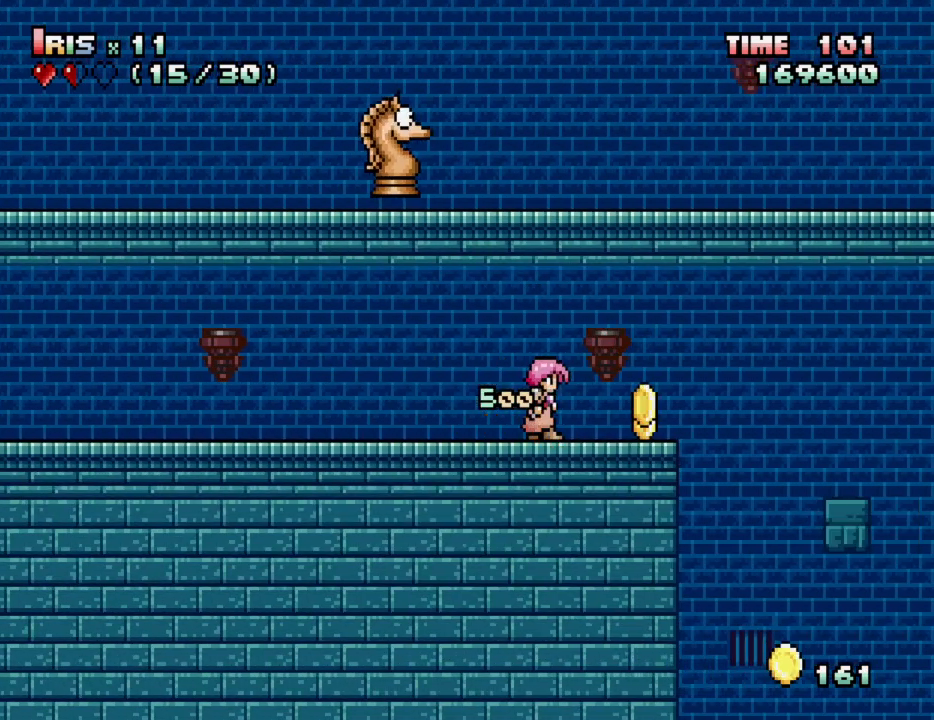
{"keys": ["ctrl_l", "right"], "events": [[33, "right", "up"], [233, "right", "down"], [450, "ctrl_l", "down"]]}
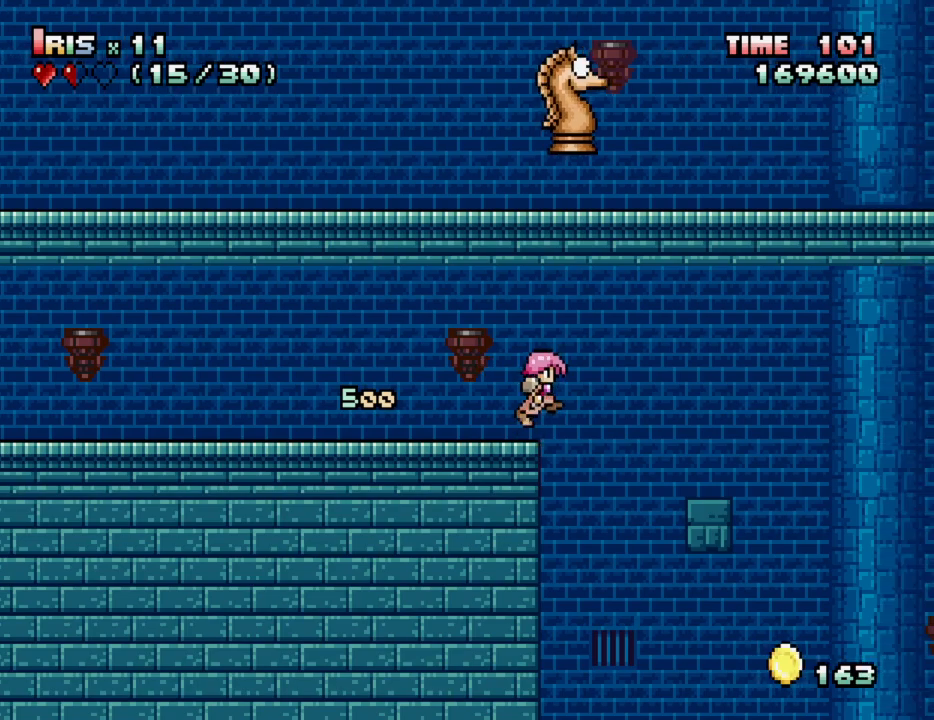
{"keys": ["ctrl_l", "right"], "events": [[133, "ctrl_l", "up"], [383, "ctrl_l", "down"]]}
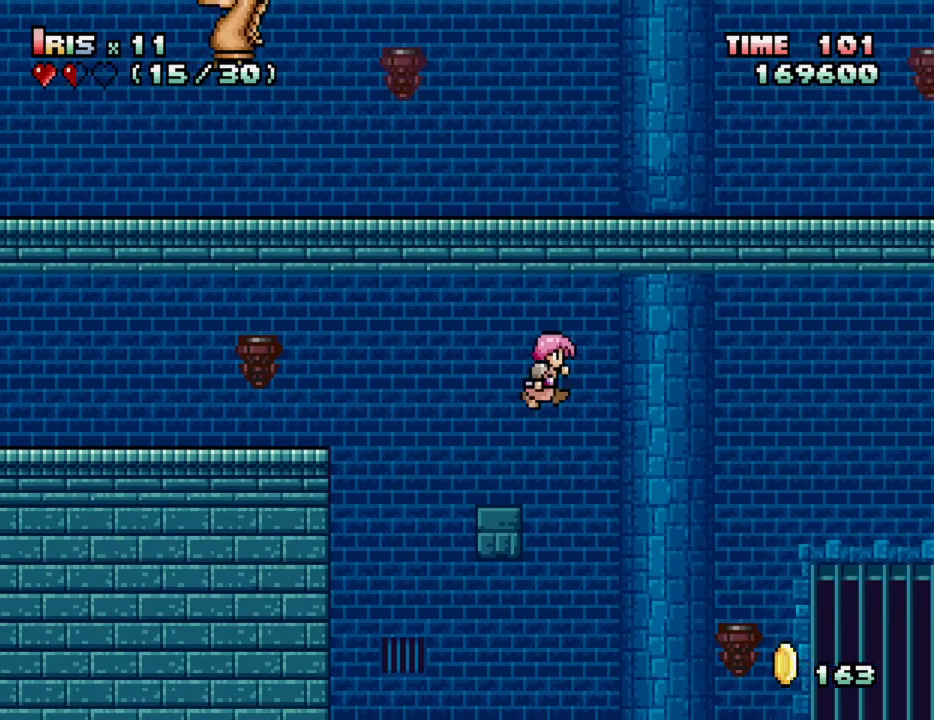
{"keys": ["ctrl_l", "right"], "events": [[67, "ctrl_l", "up"], [400, "ctrl_l", "down"]]}
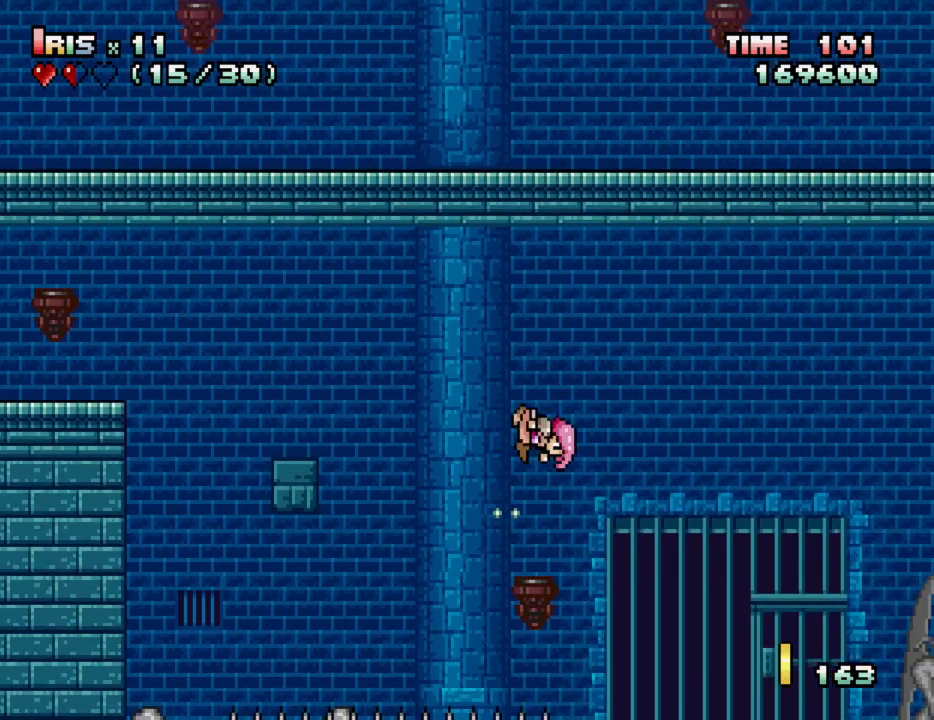
{"keys": ["right"], "events": [[33, "ctrl_l", "up"]]}
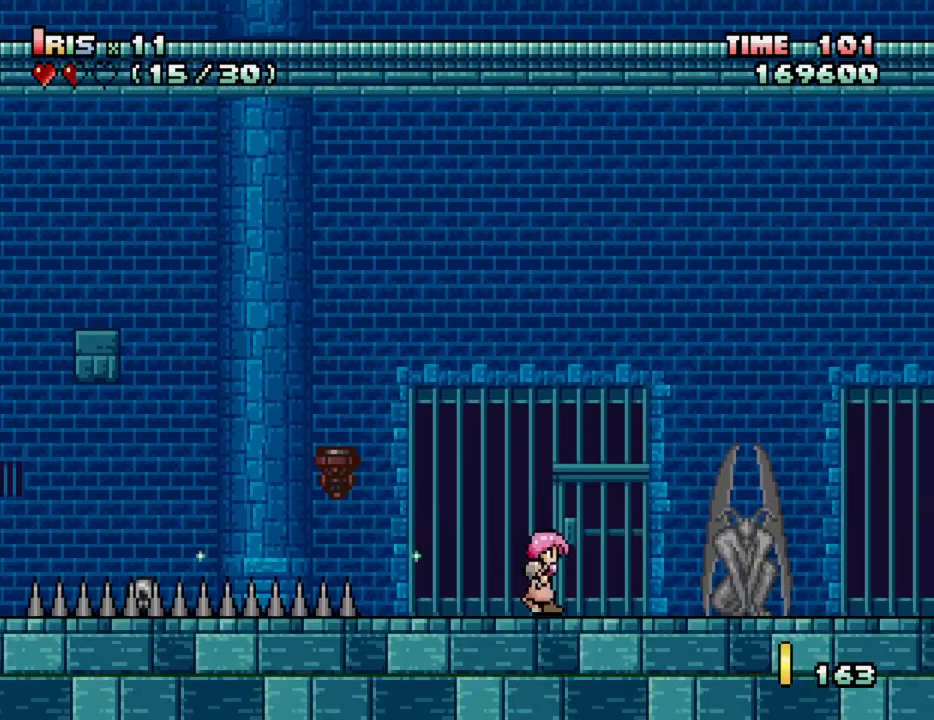
{"keys": ["right"], "events": []}
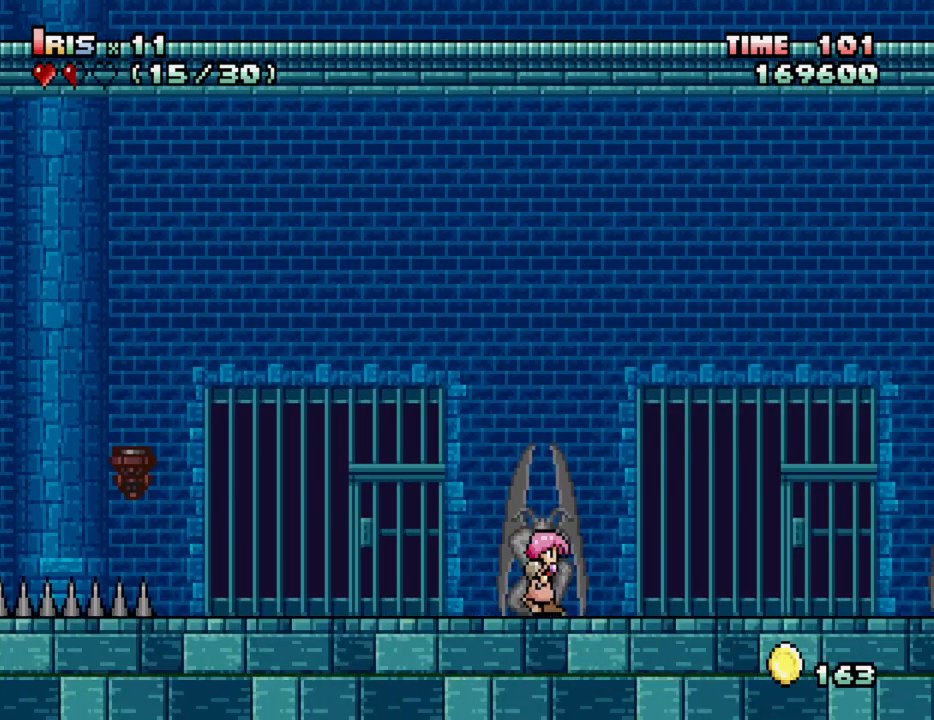
{"keys": ["right"], "events": []}
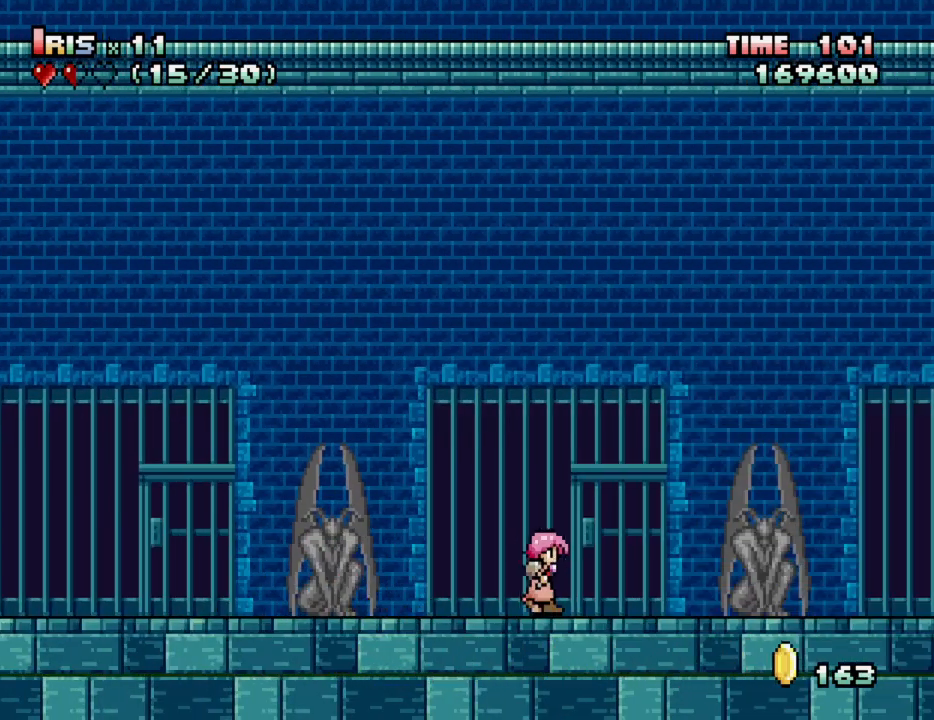
{"keys": [], "events": [[317, "right", "up"]]}
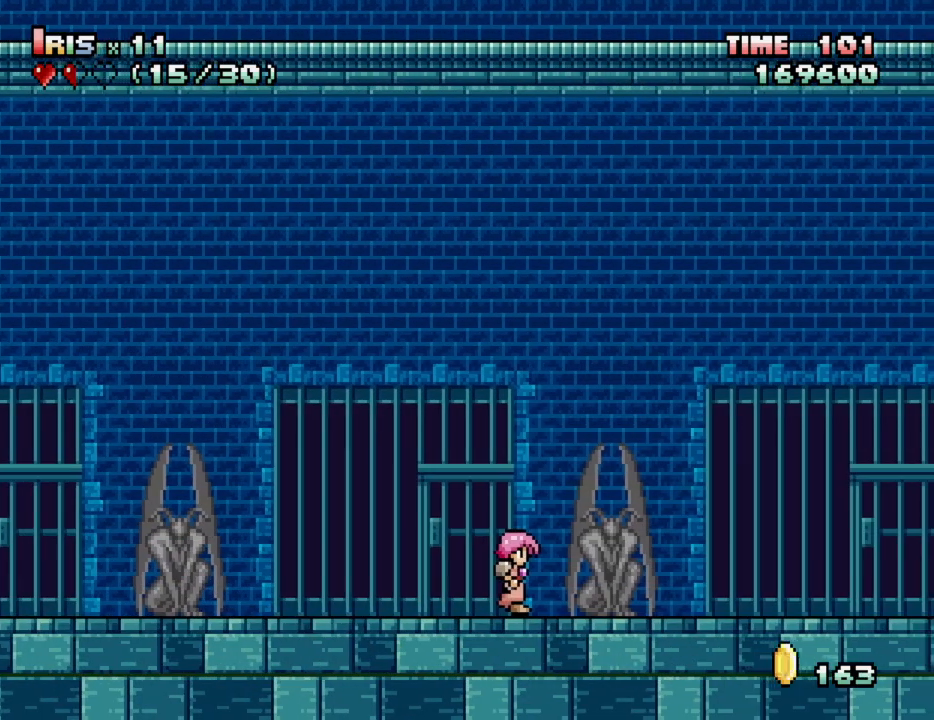
{"keys": ["left"], "events": [[100, "right", "down"], [417, "right", "up"], [467, "left", "down"]]}
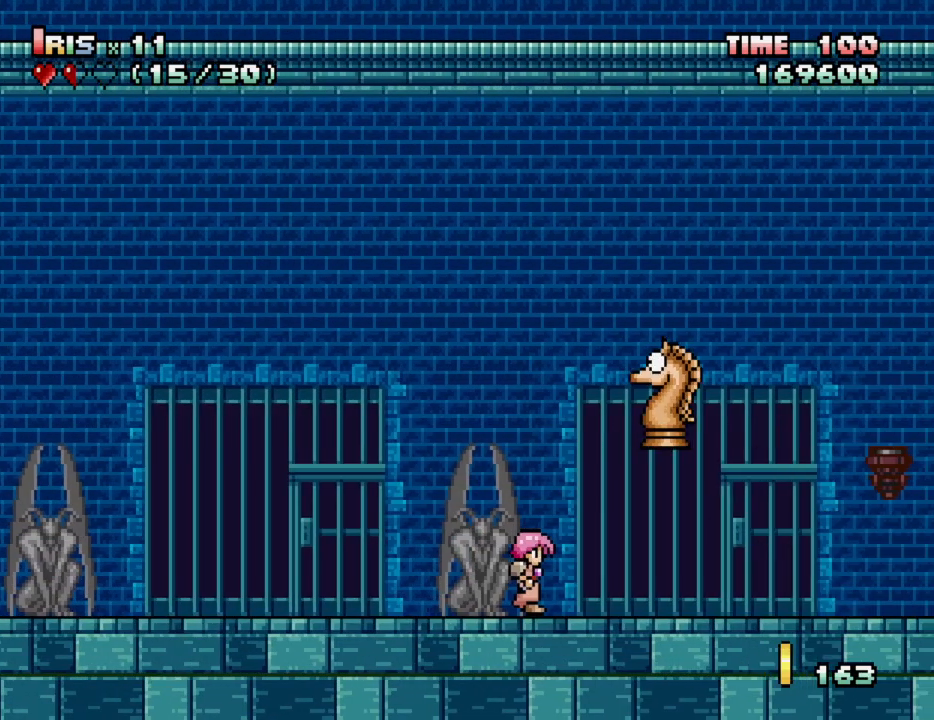
{"keys": ["left"], "events": []}
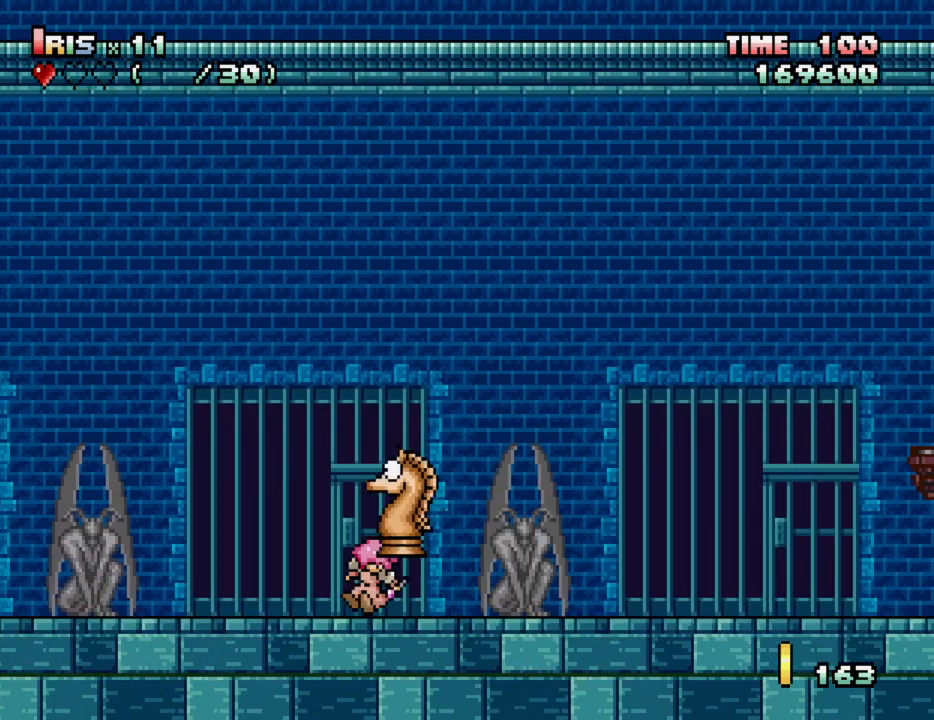
{"keys": ["right"], "events": [[167, "right", "down"], [217, "left", "up"]]}